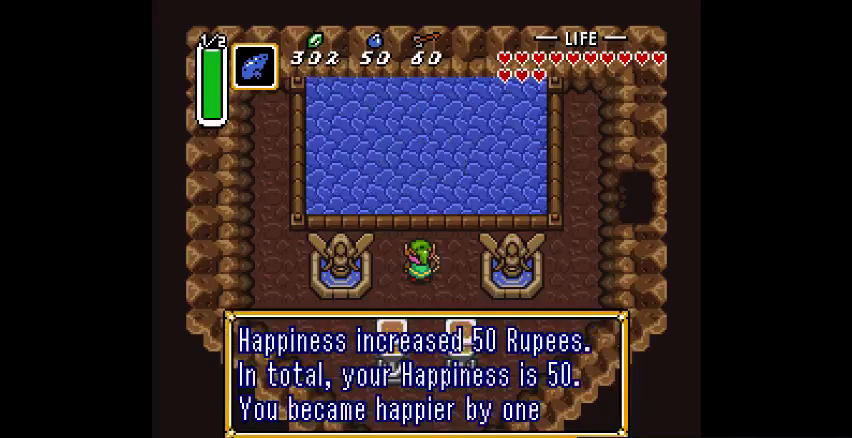
Gameplay with a controller (PlayStation layout); each line is a JSON object with the inputs held at the frame after it (dt_ms = milliseconds from this image to that frame). "events" lists button and stick changes between this image and that frame as [ms after this image, input, new state], when the widget could be followed in between. Not read: CIRCLE DPAD_DOWN DPAD_LEFT DPAD_RIGHT DPAD_UP L3 R3.
{"dt_ms": 500, "buttons": []}
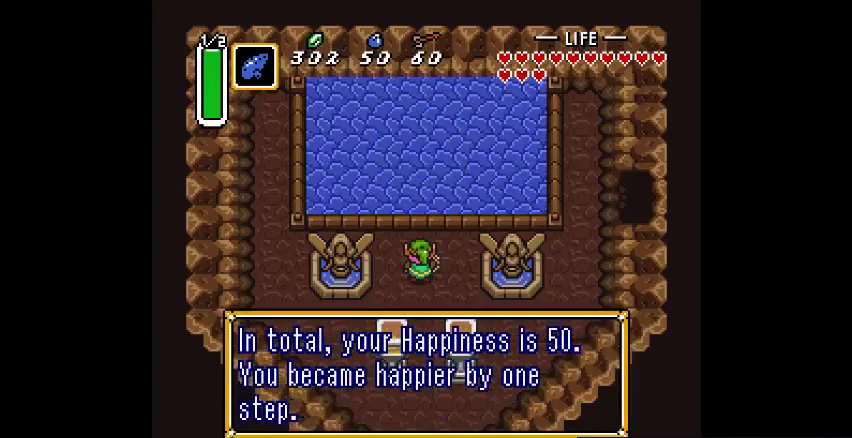
{"dt_ms": 1000, "buttons": []}
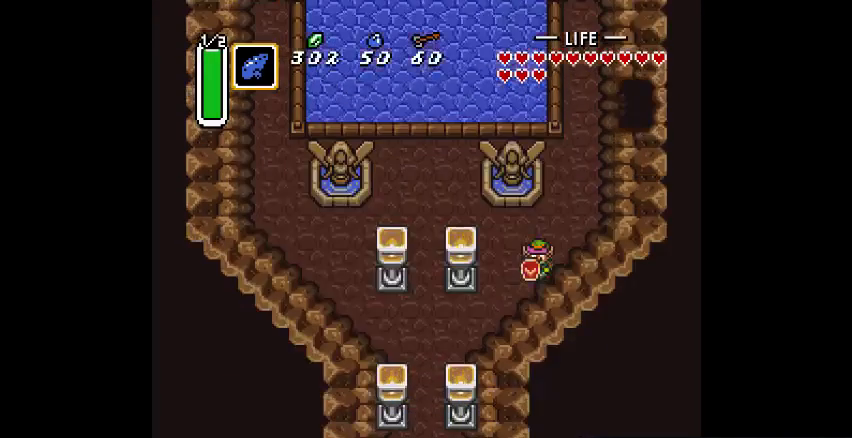
{"dt_ms": 500, "buttons": [], "events": []}
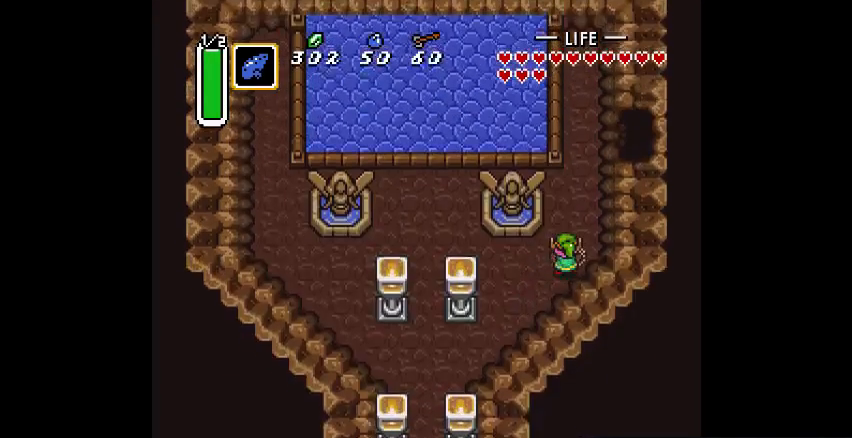
{"dt_ms": 500, "buttons": [], "events": []}
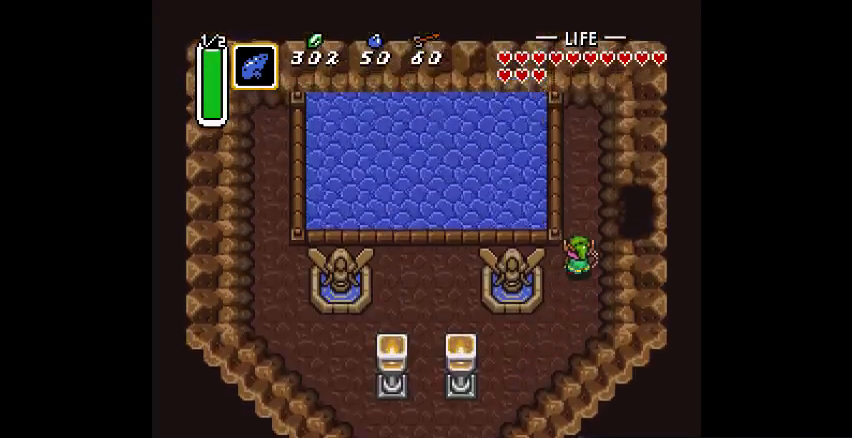
{"dt_ms": 500, "buttons": ["R2"], "events": [[500, "R2", "down"]]}
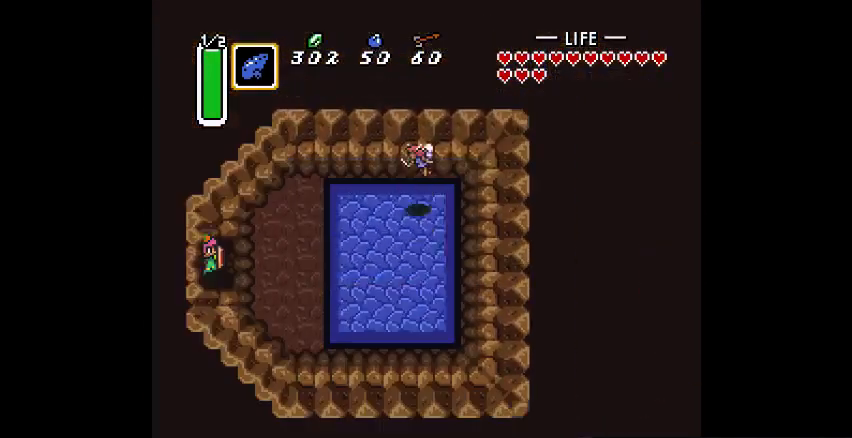
{"dt_ms": 500, "buttons": [], "events": [[100, "R2", "up"], [333, "R2", "down"], [433, "R2", "up"]]}
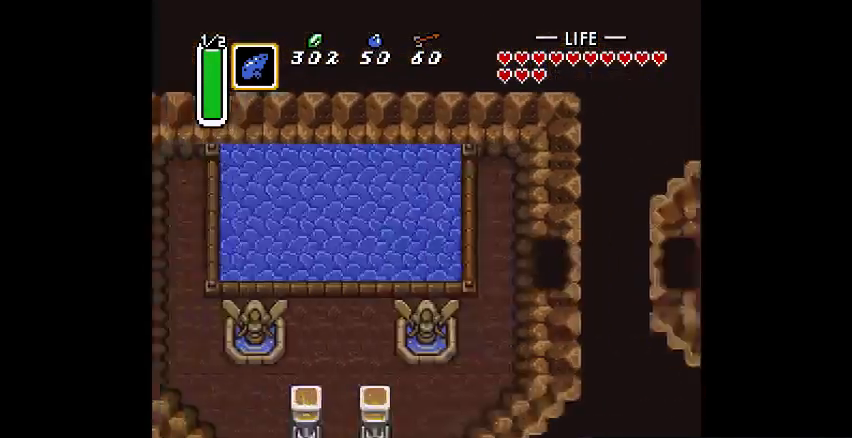
{"dt_ms": 500, "buttons": [], "events": []}
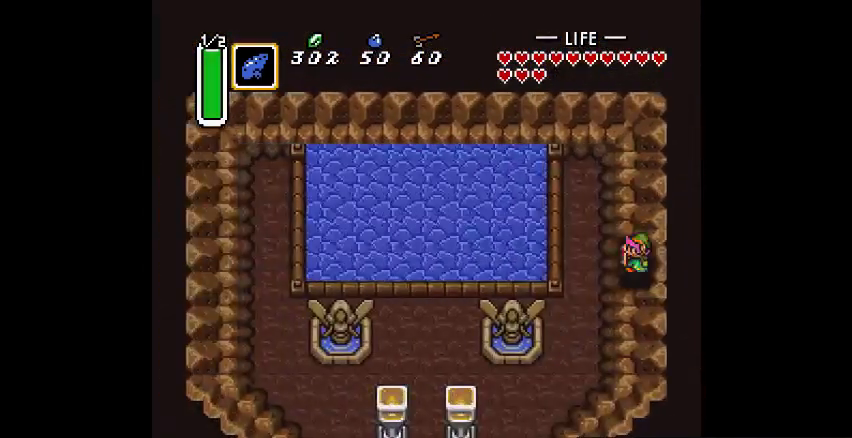
{"dt_ms": 500, "buttons": [], "events": []}
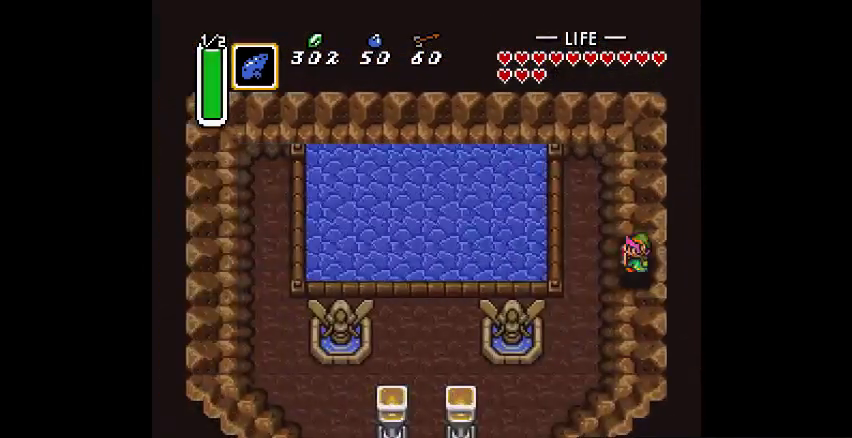
{"dt_ms": 500, "buttons": [], "events": []}
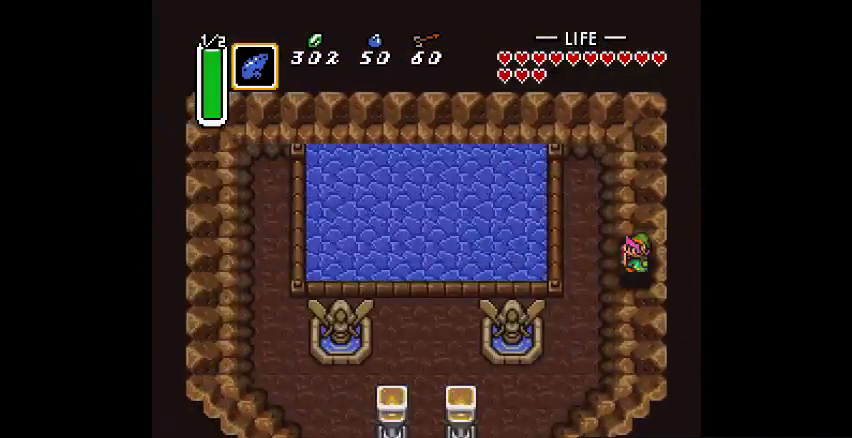
{"dt_ms": 500, "buttons": [], "events": []}
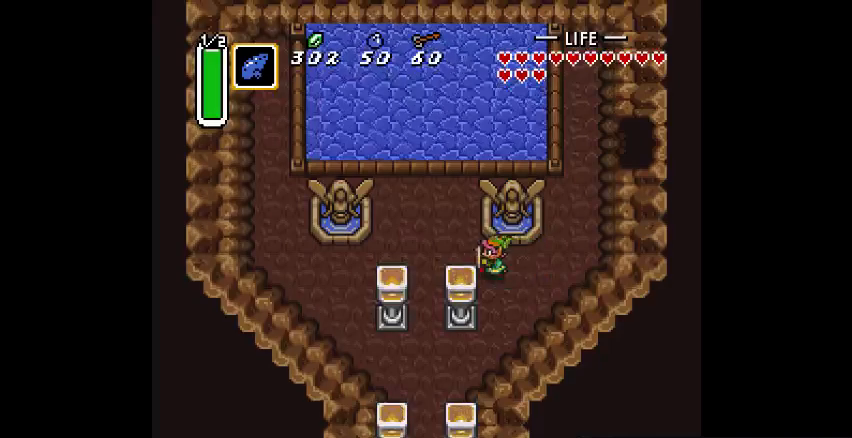
{"dt_ms": 500, "buttons": [], "events": []}
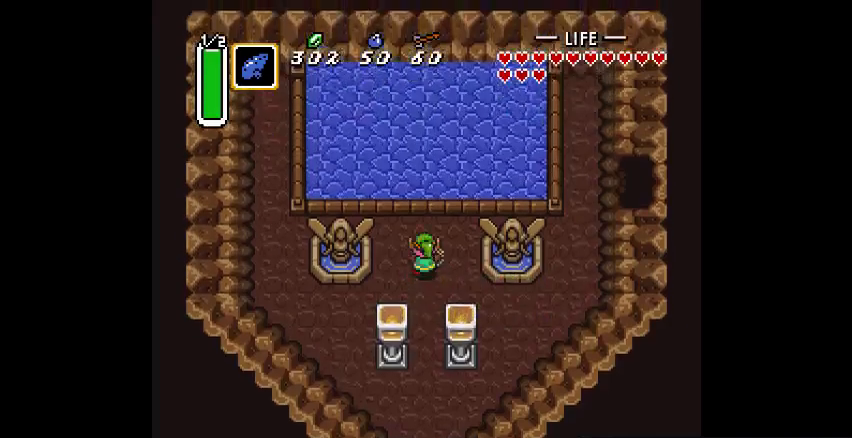
{"dt_ms": 500, "buttons": ["R2"], "events": [[400, "R2", "down"]]}
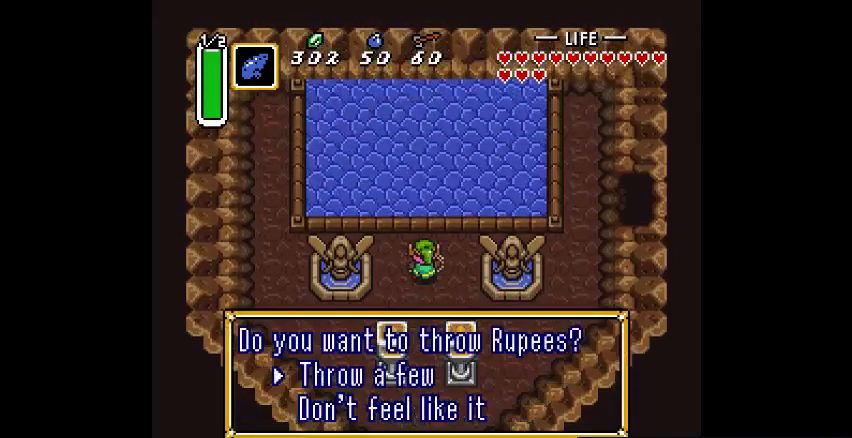
{"dt_ms": 500, "buttons": [], "events": [[100, "R2", "up"]]}
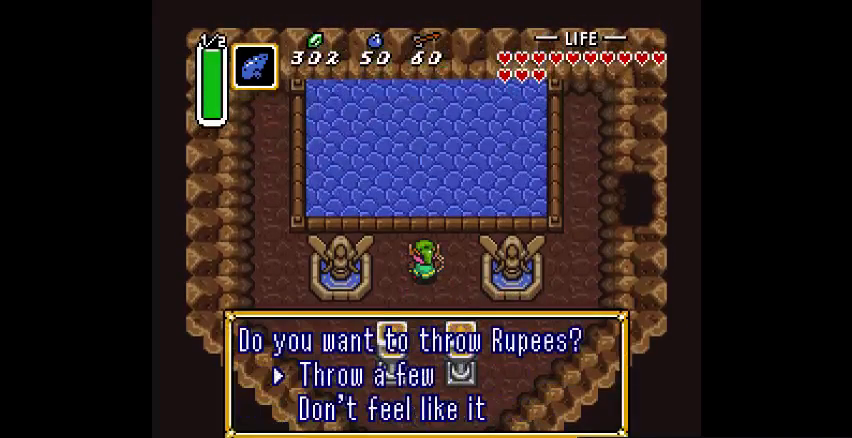
{"dt_ms": 500, "buttons": [], "events": [[133, "R2", "down"], [267, "R2", "up"]]}
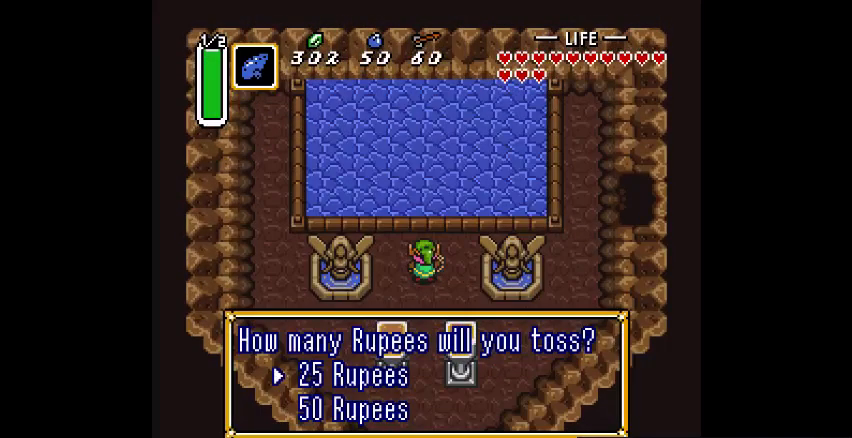
{"dt_ms": 500, "buttons": [], "events": []}
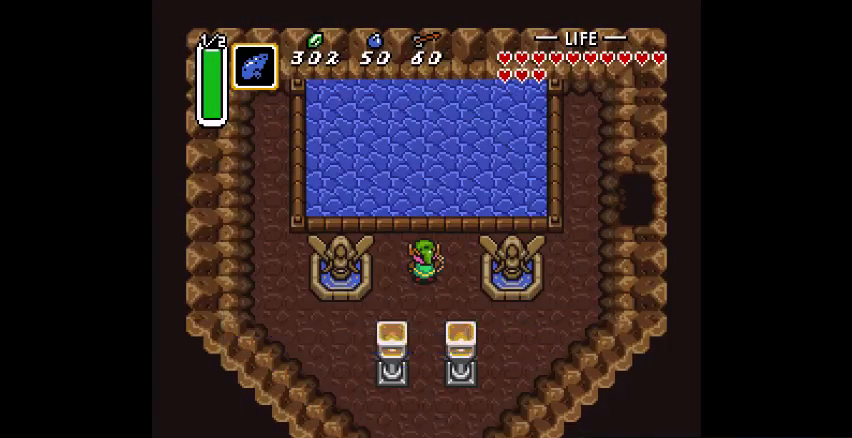
{"dt_ms": 500, "buttons": [], "events": []}
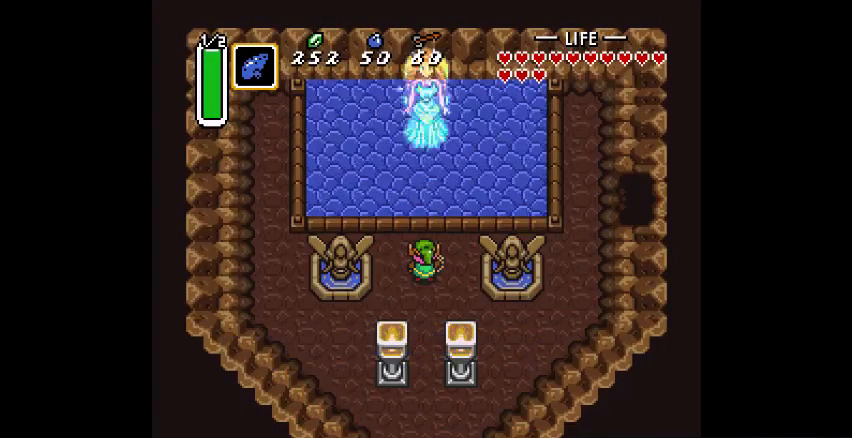
{"dt_ms": 500, "buttons": []}
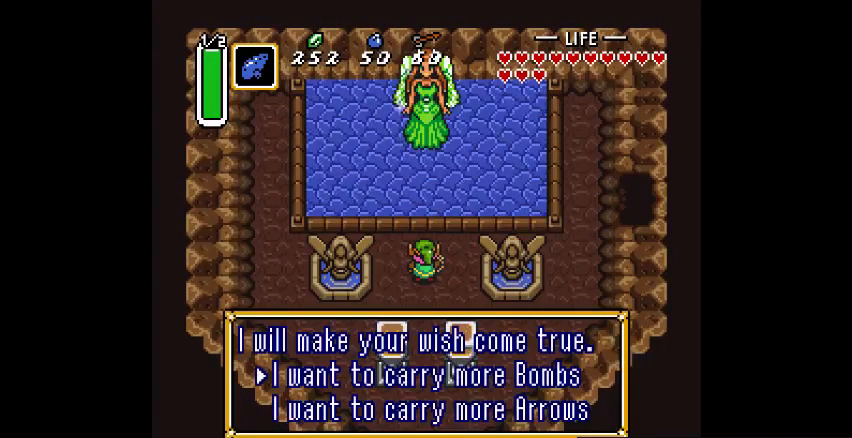
{"dt_ms": 500, "buttons": [], "events": []}
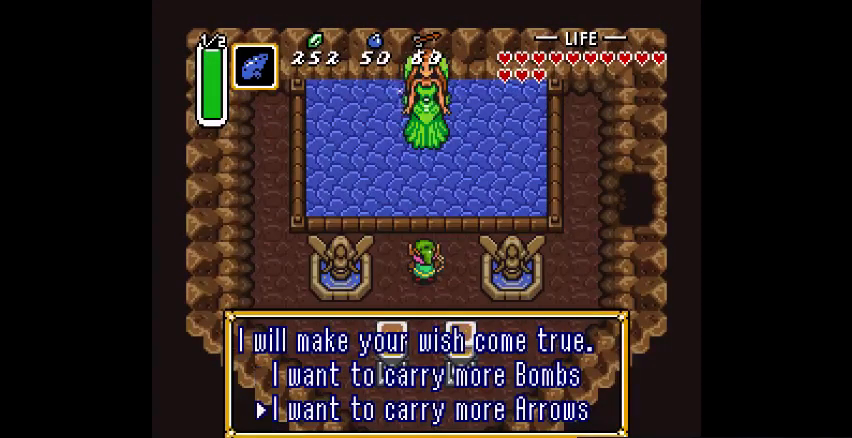
{"dt_ms": 500, "buttons": [], "events": []}
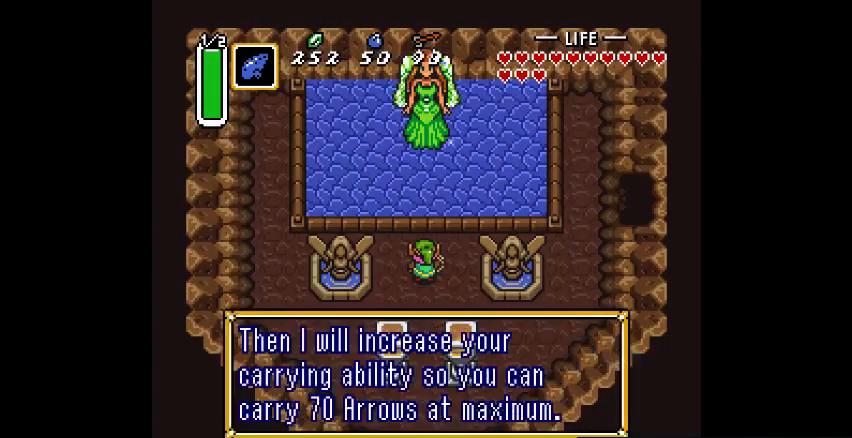
{"dt_ms": 500, "buttons": [], "events": []}
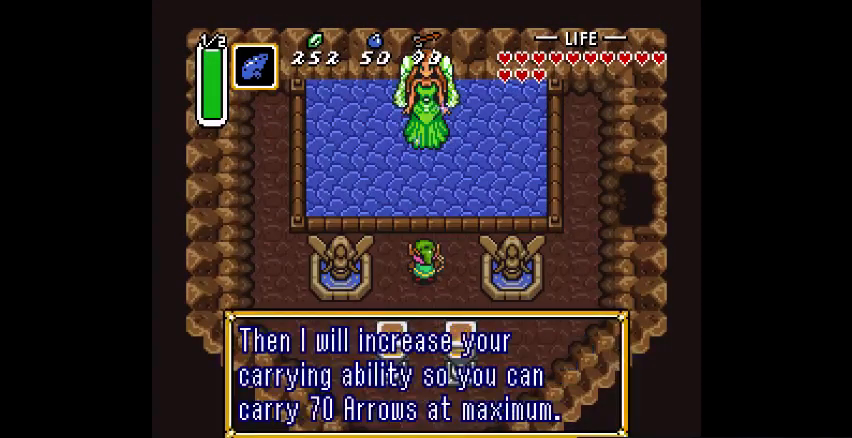
{"dt_ms": 500, "buttons": ["R2"], "events": [[500, "R2", "down"]]}
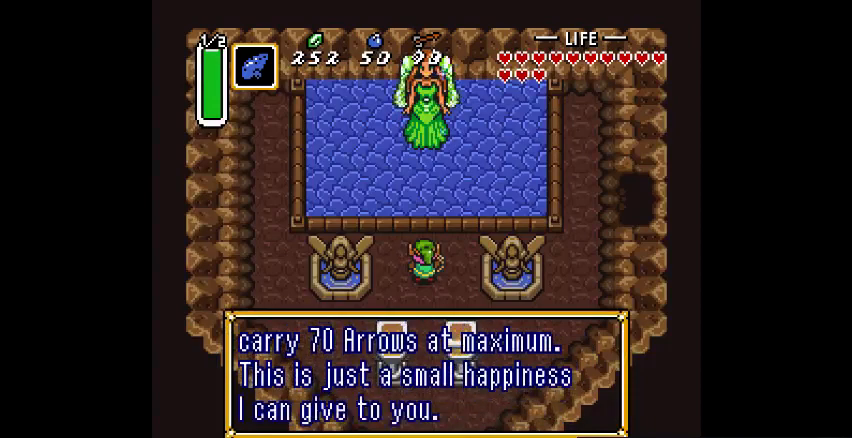
{"dt_ms": 500, "buttons": [], "events": [[133, "R2", "up"]]}
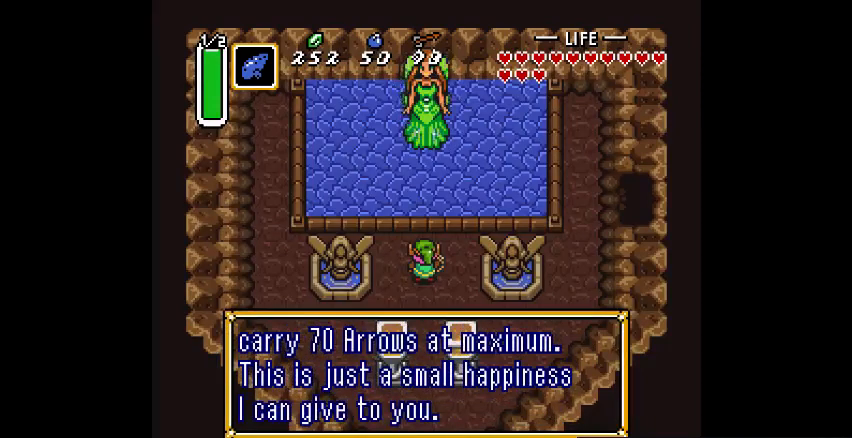
{"dt_ms": 1000, "buttons": []}
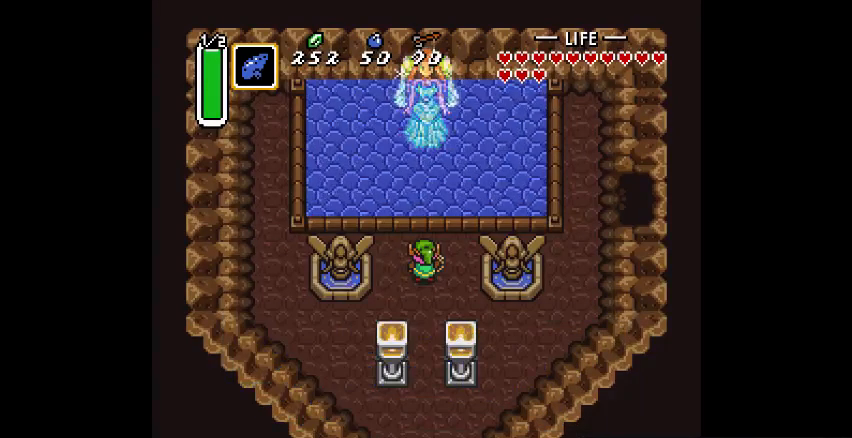
{"dt_ms": 500, "buttons": [], "events": []}
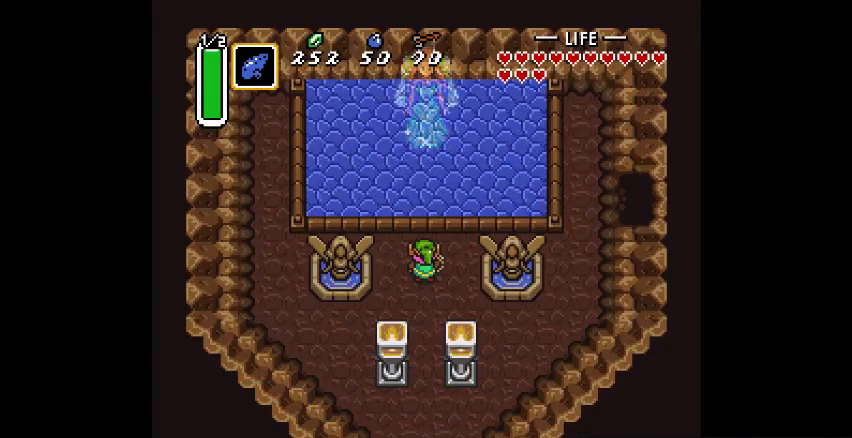
{"dt_ms": 500, "buttons": [], "events": []}
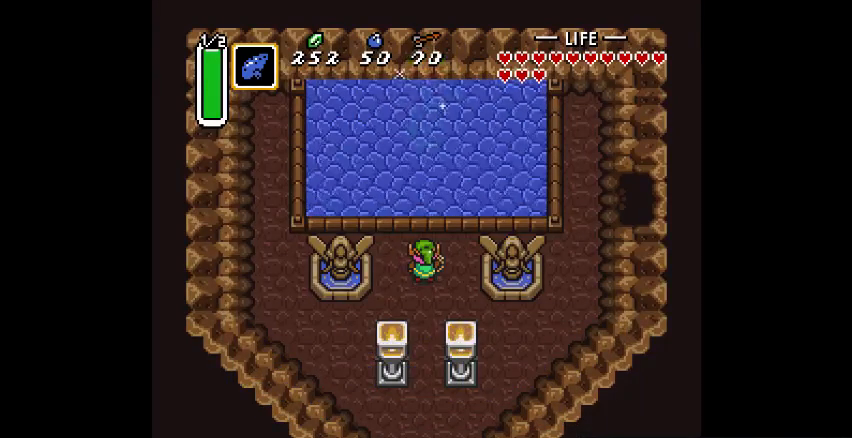
{"dt_ms": 500, "buttons": [], "events": []}